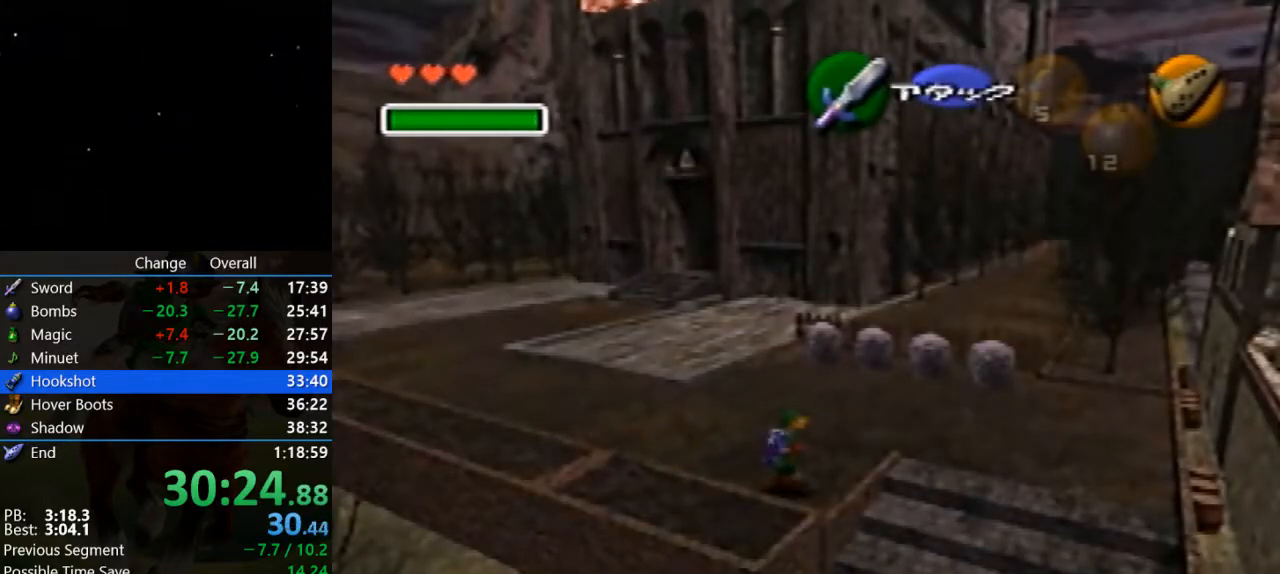
Gameplay with a controller (Nintendo layout); each line is a JSON object with the inputs held at the frame after it. "events" lists button and stick changes between this image and that frame as [ms after this image, input, new state], when the widget could be followed in between. Not read: L3 R3.
{"buttons": ["A", "Z"], "left_stick": "down", "events": [[67, "A", "down"], [167, "A", "up"], [233, "A", "down"], [333, "A", "up"], [433, "A", "down"]]}
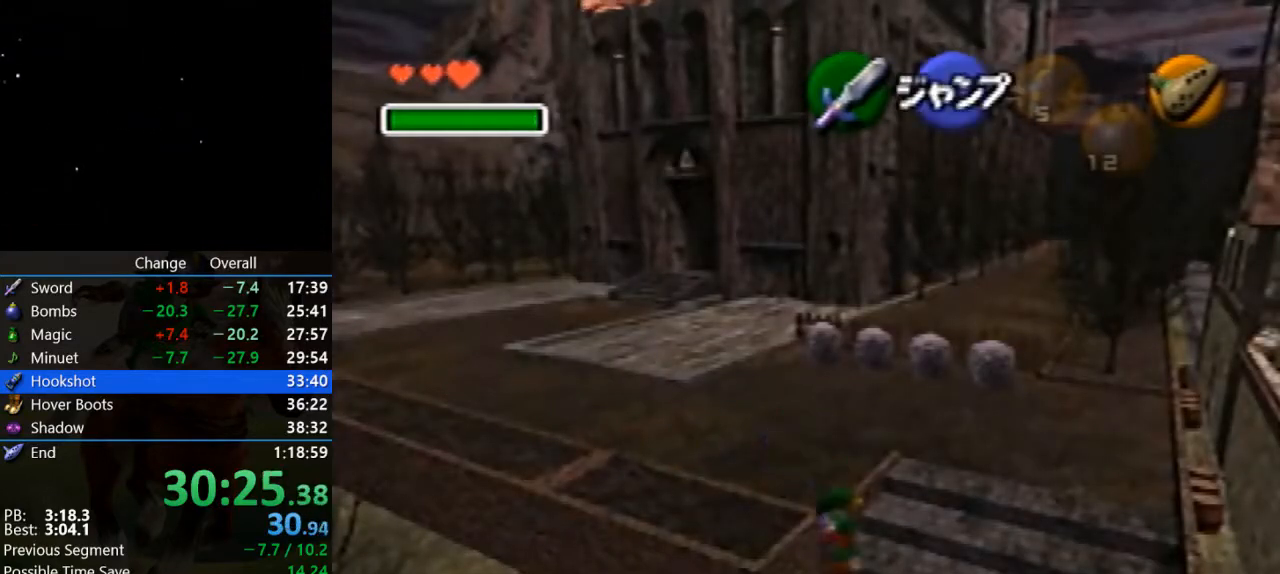
{"buttons": ["Z"], "left_stick": "down", "events": [[33, "A", "up"], [67, "A", "down"], [200, "A", "up"], [267, "A", "down"], [367, "A", "up"]]}
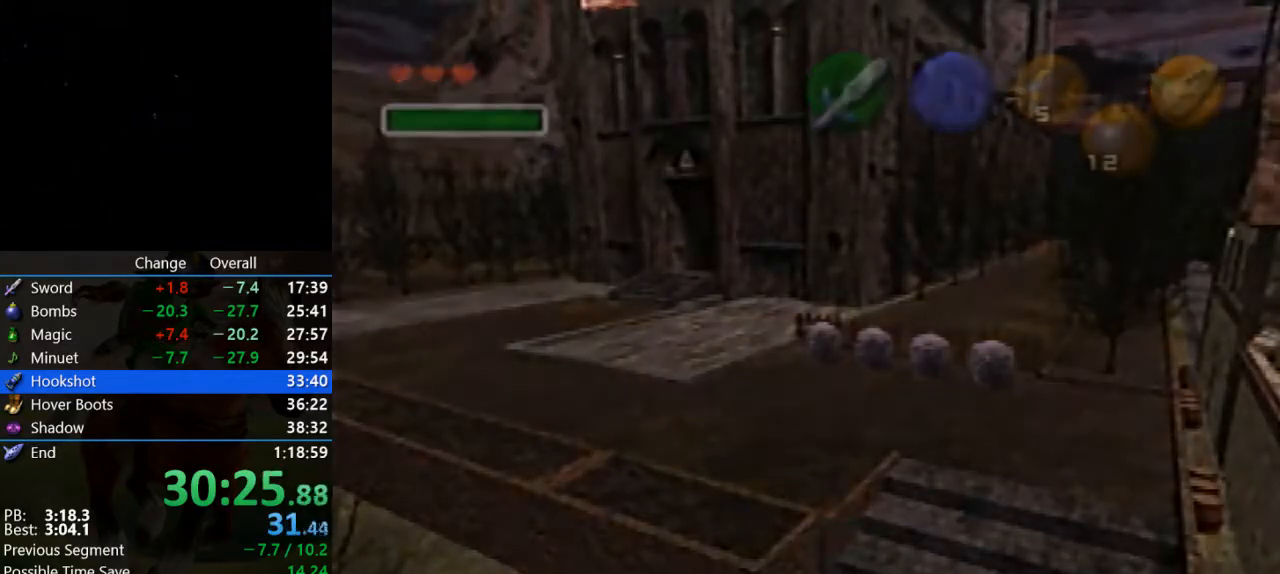
{"buttons": [], "left_stick": "center", "events": [[133, "Z", "up"], [133, "left_stick", "center"]]}
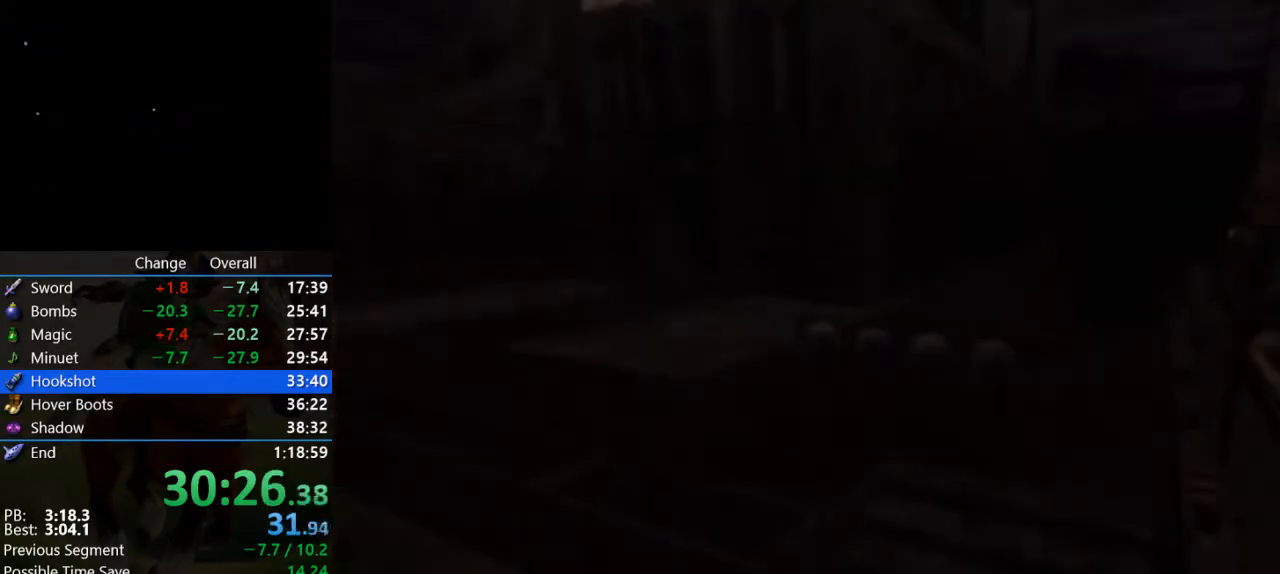
{"buttons": [], "left_stick": "center", "events": []}
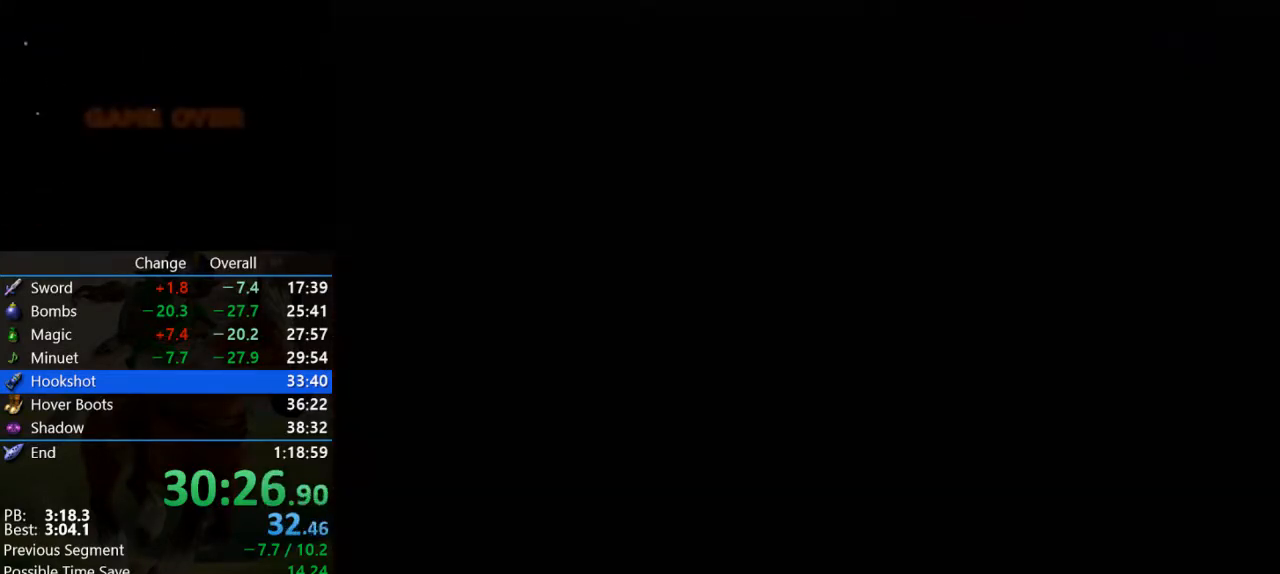
{"buttons": [], "left_stick": "down-right", "events": [[267, "left_stick", "down-right"]]}
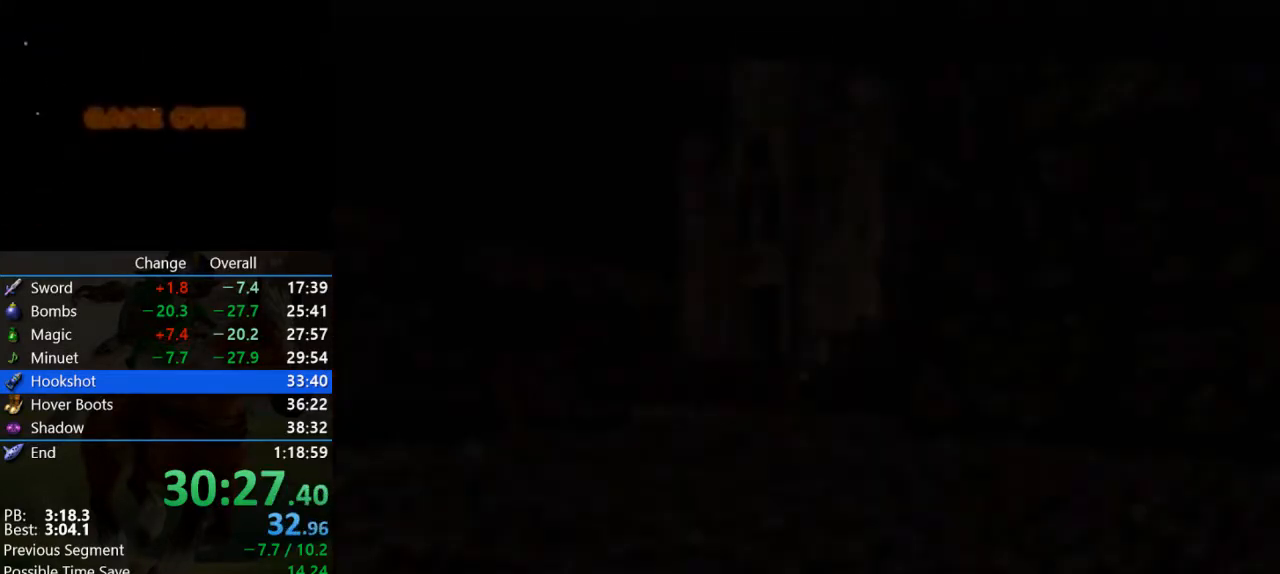
{"buttons": [], "left_stick": "down-right", "events": []}
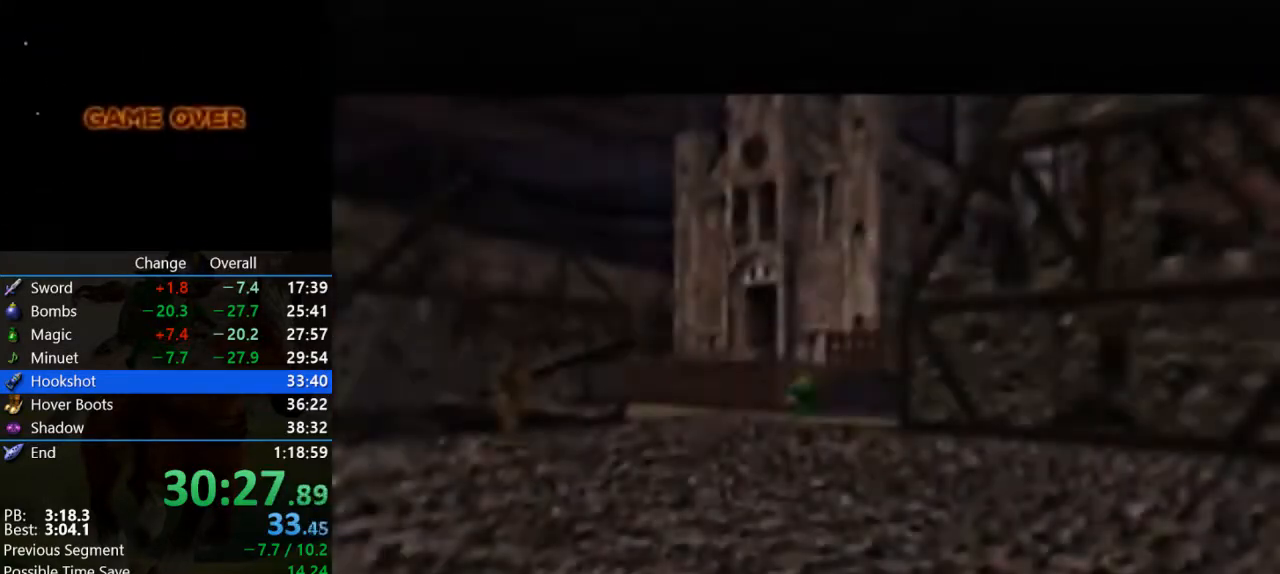
{"buttons": [], "left_stick": "down-right", "events": [[100, "A", "down"], [433, "A", "up"]]}
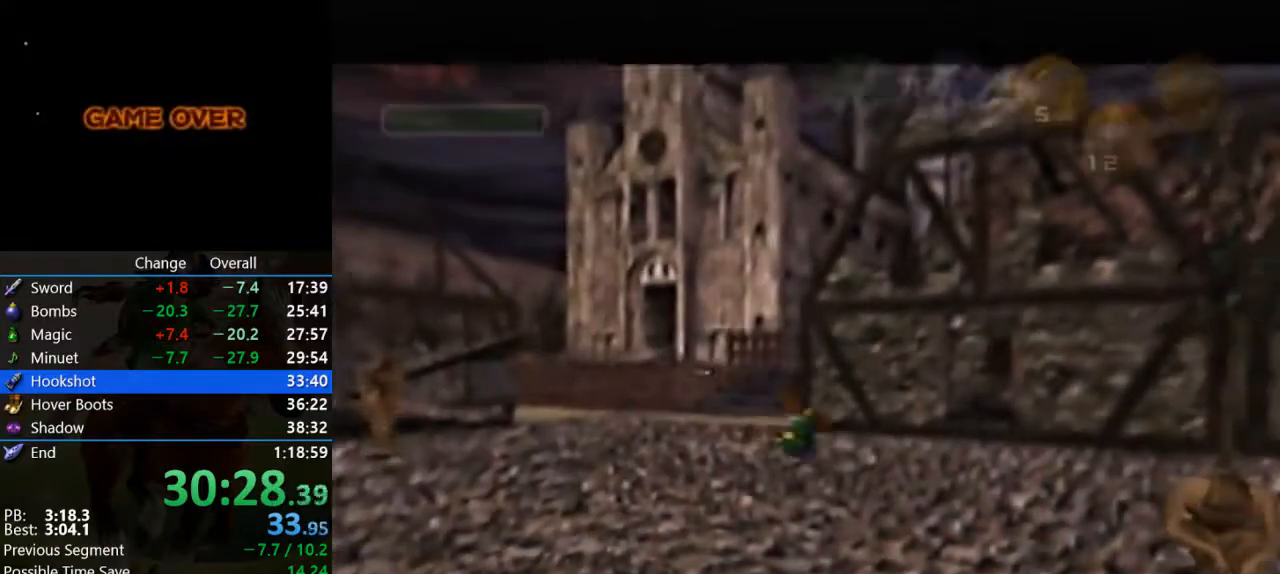
{"buttons": ["A"], "left_stick": "down-right", "events": [[400, "A", "down"]]}
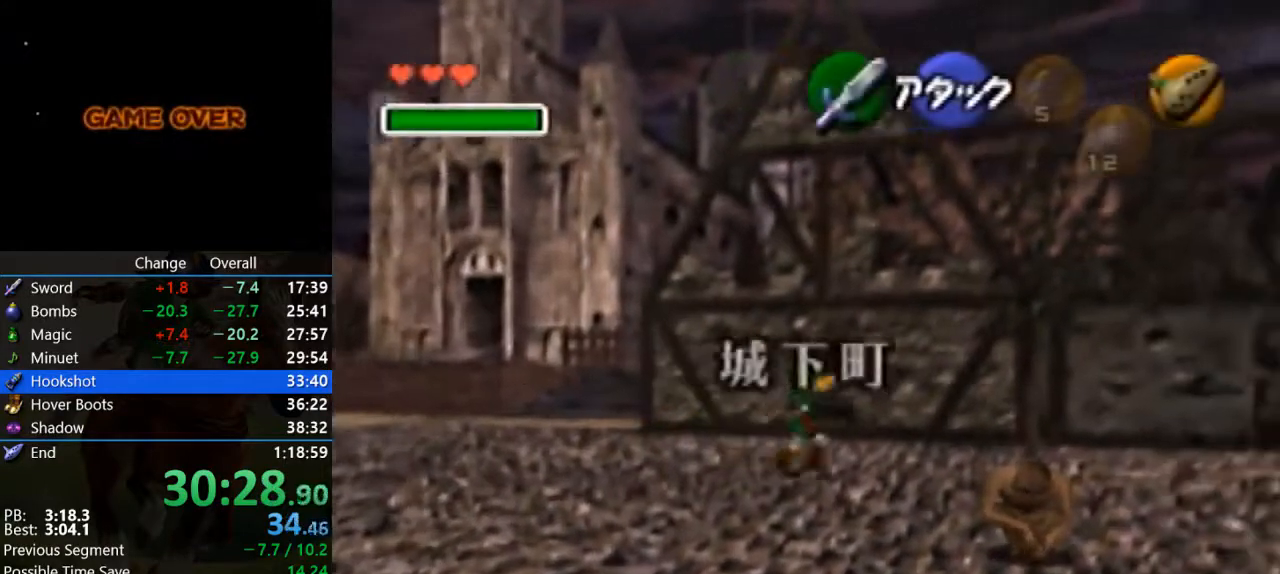
{"buttons": [], "left_stick": "down-right", "events": [[267, "A", "up"]]}
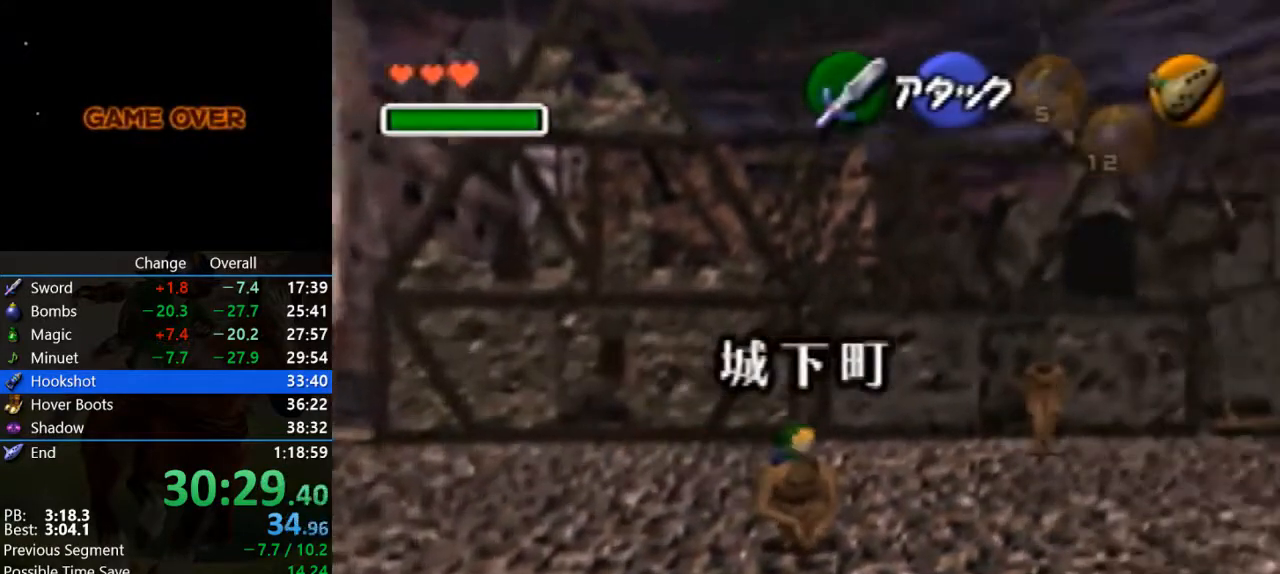
{"buttons": ["A"], "left_stick": "down-right", "events": [[133, "A", "down"]]}
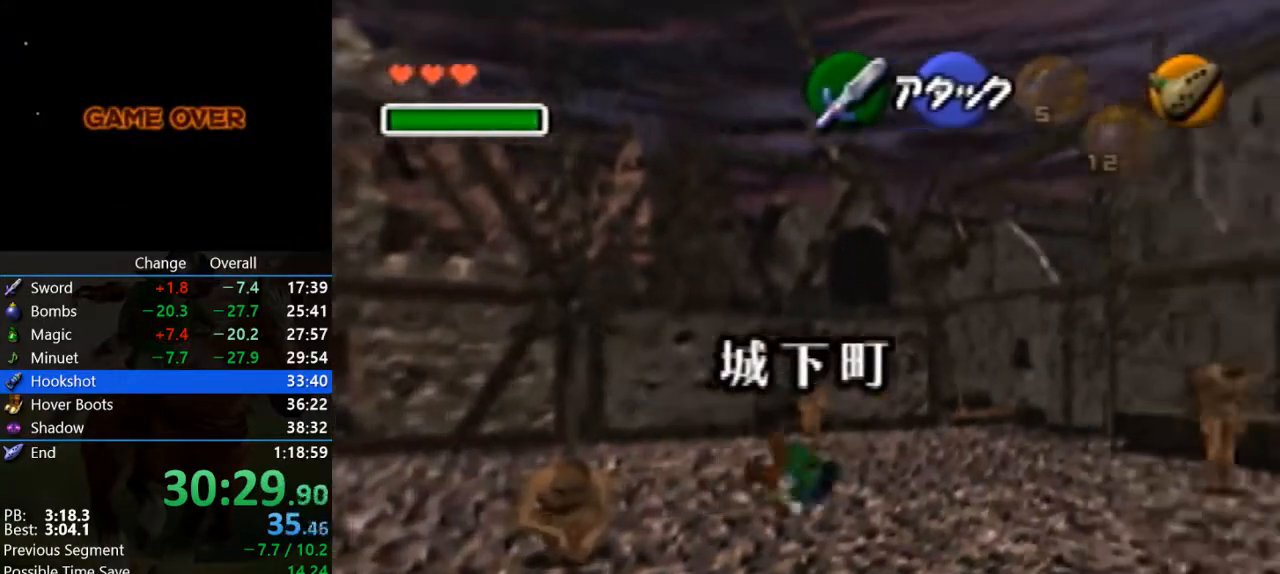
{"buttons": ["A"], "left_stick": "right", "events": [[67, "A", "up"], [67, "left_stick", "right"], [500, "A", "down"]]}
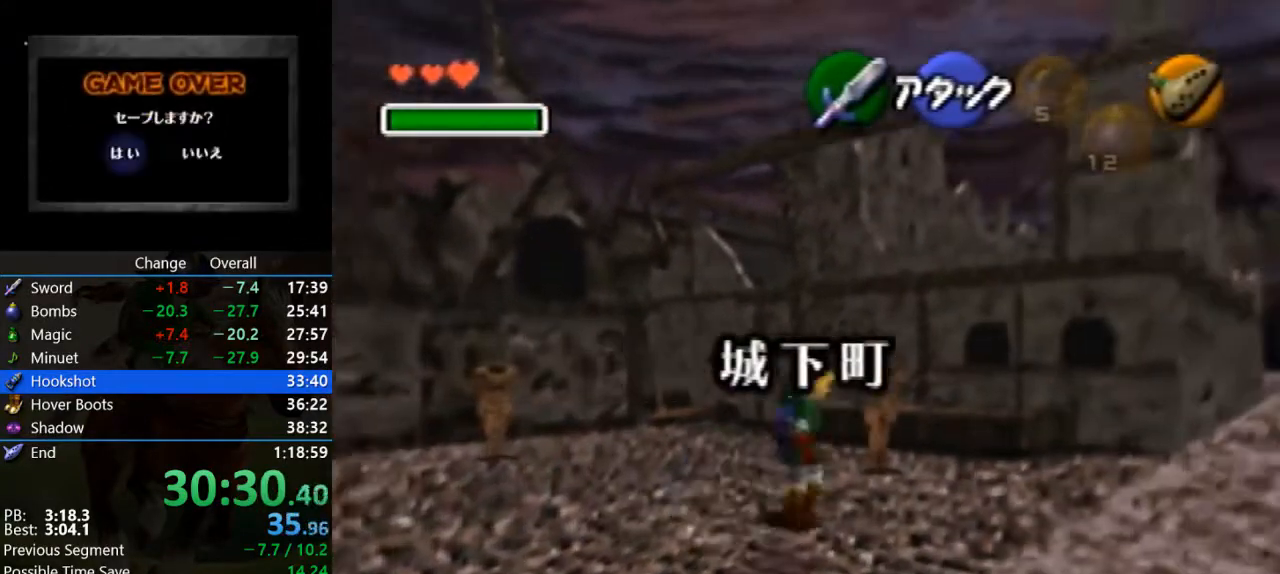
{"buttons": [], "left_stick": "up-right", "events": [[100, "left_stick", "up-right"], [300, "A", "up"]]}
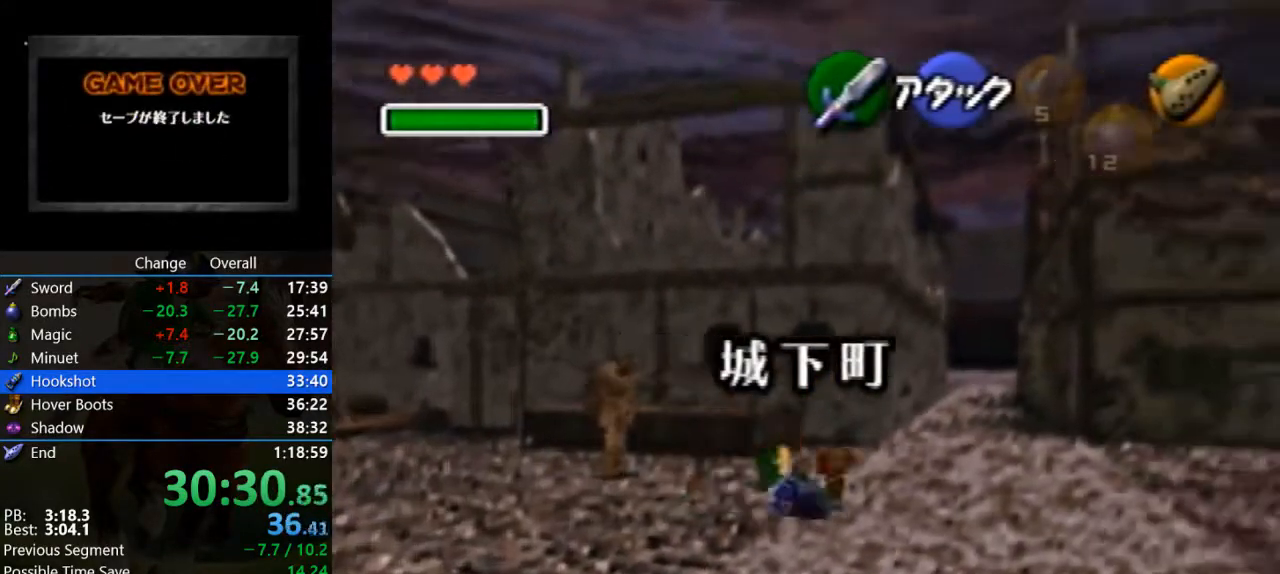
{"buttons": ["A"], "left_stick": "up", "events": [[100, "left_stick", "up"], [300, "A", "down"]]}
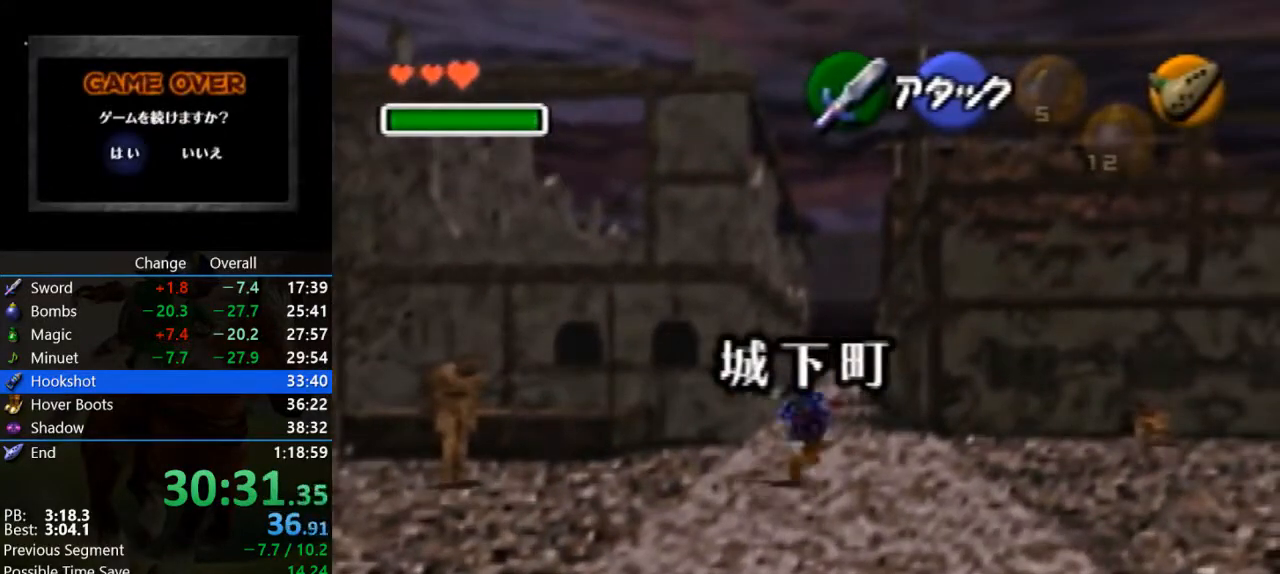
{"buttons": [], "left_stick": "up", "events": [[133, "A", "up"]]}
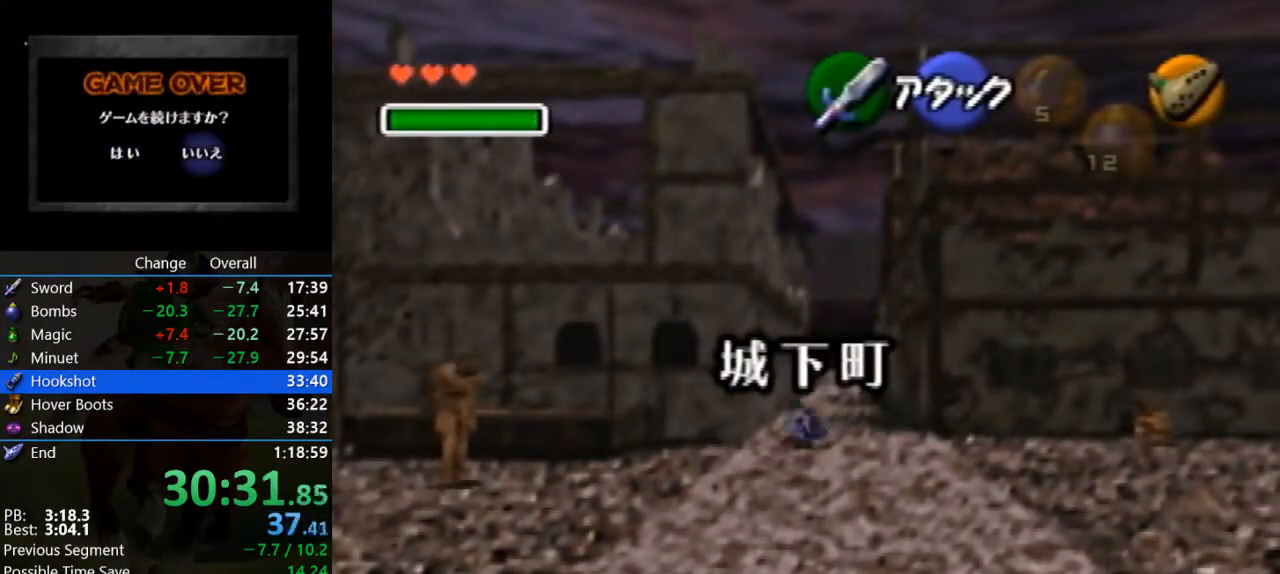
{"buttons": [], "left_stick": "up", "events": [[100, "A", "down"], [500, "A", "up"]]}
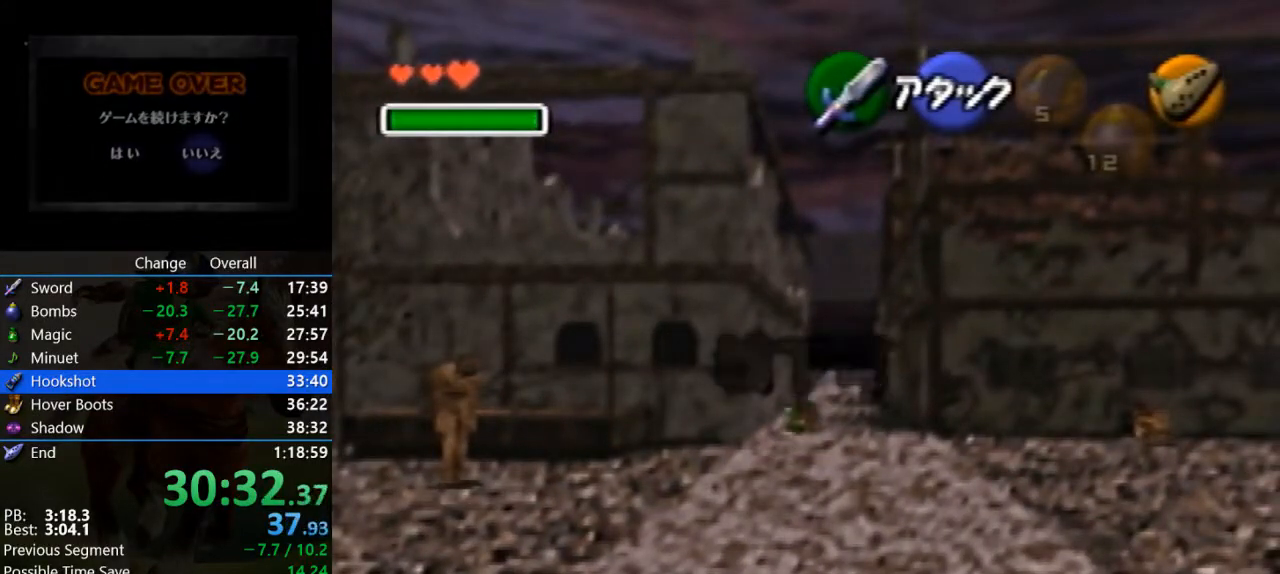
{"buttons": ["A"], "left_stick": "up", "events": [[367, "A", "down"]]}
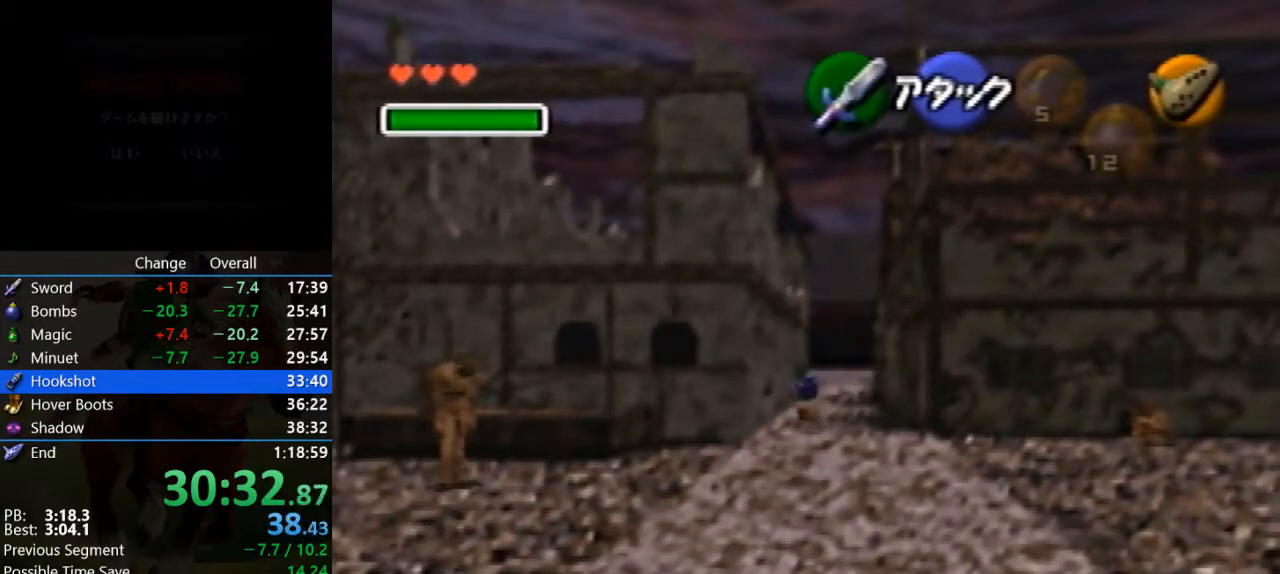
{"buttons": ["A"], "left_stick": "up", "events": []}
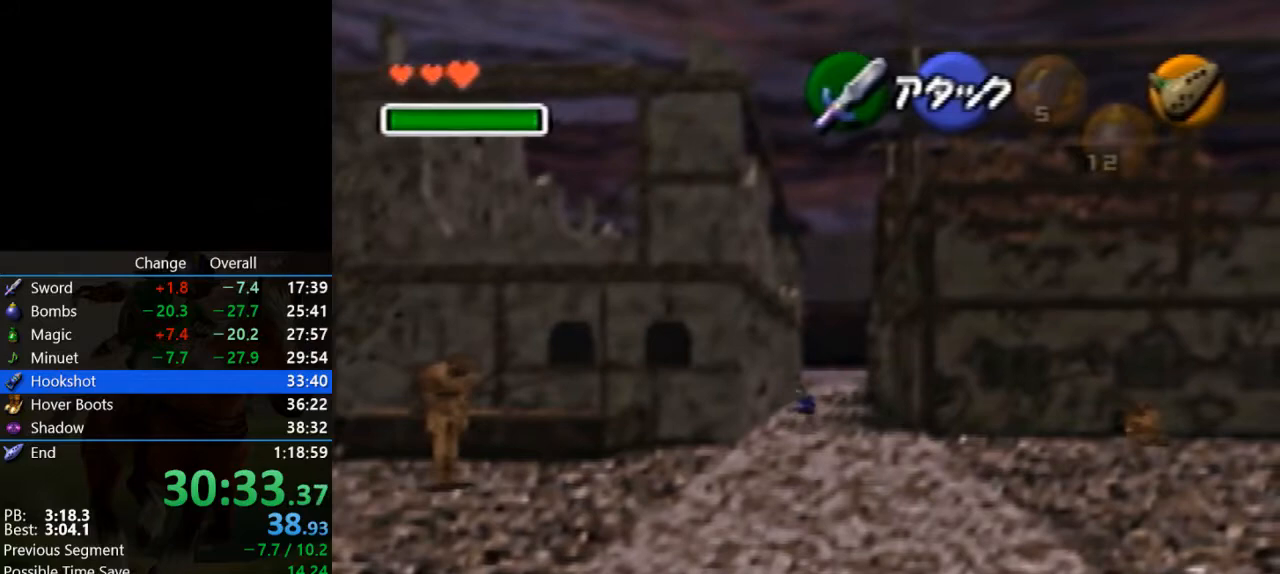
{"buttons": [], "left_stick": "up", "events": [[100, "A", "up"]]}
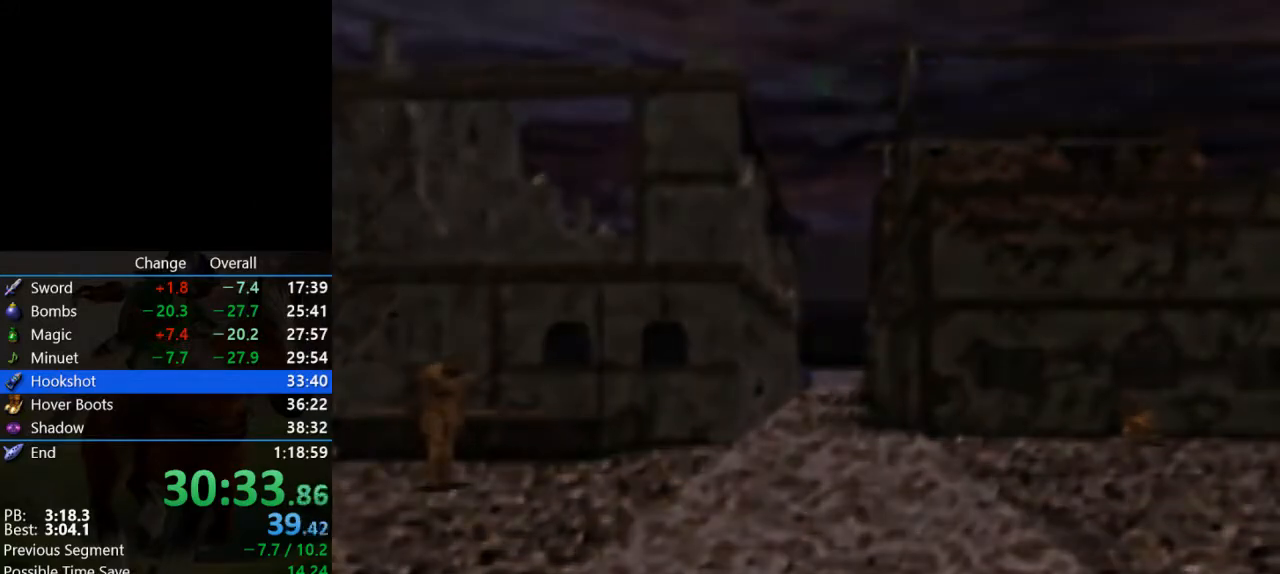
{"buttons": [], "left_stick": "center", "events": [[200, "left_stick", "center"]]}
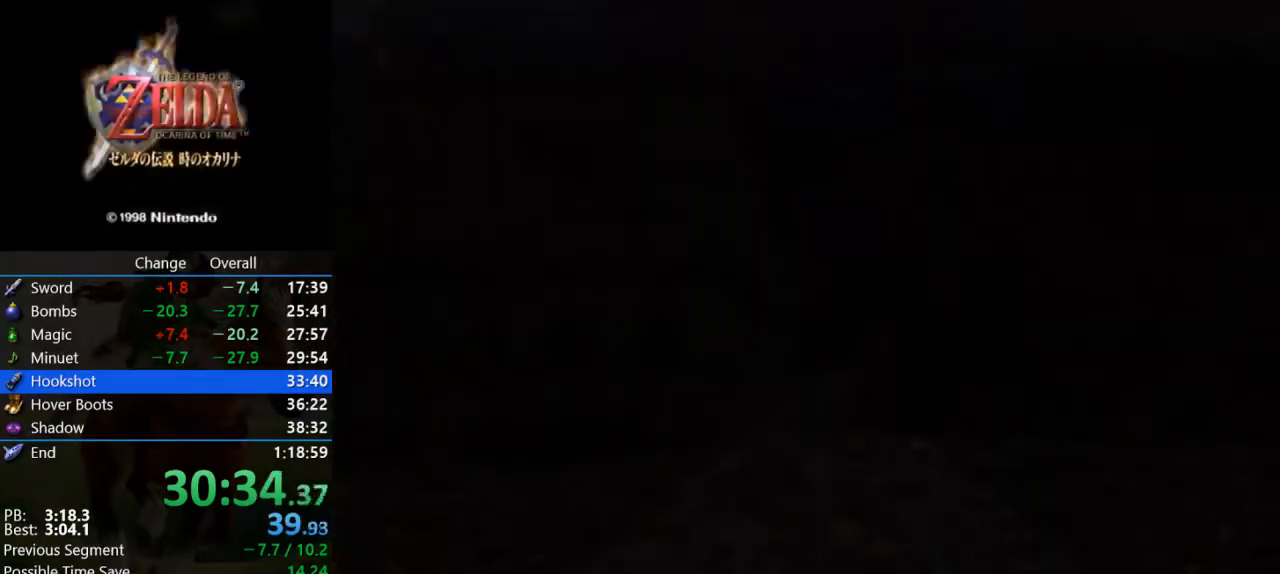
{"buttons": [], "left_stick": "center", "events": []}
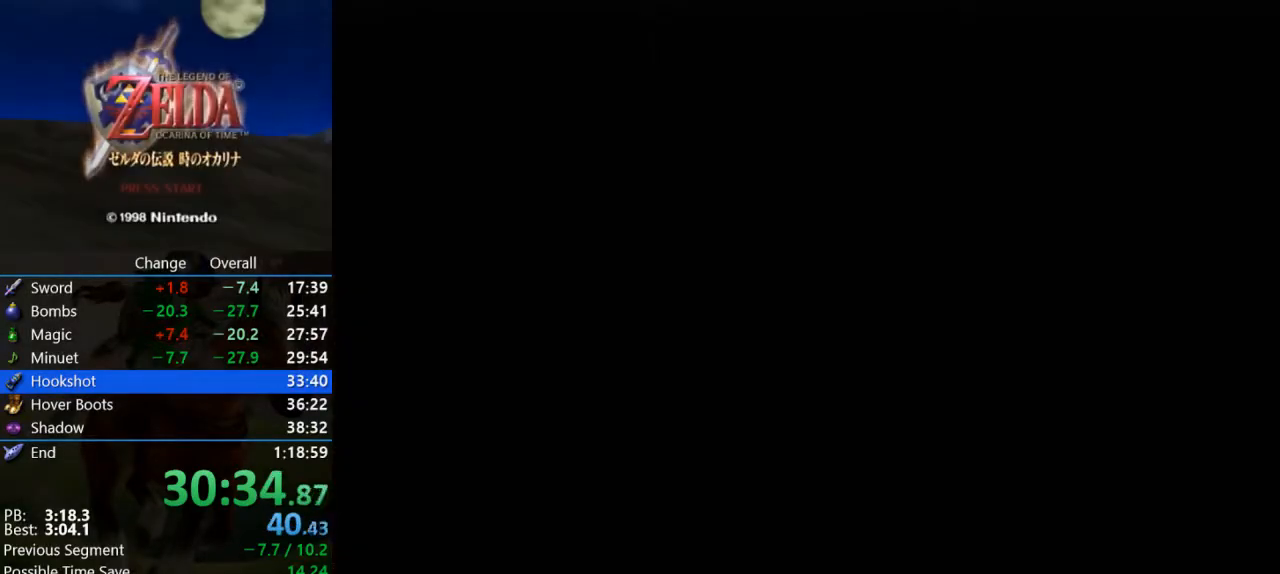
{"buttons": [], "left_stick": "center", "events": []}
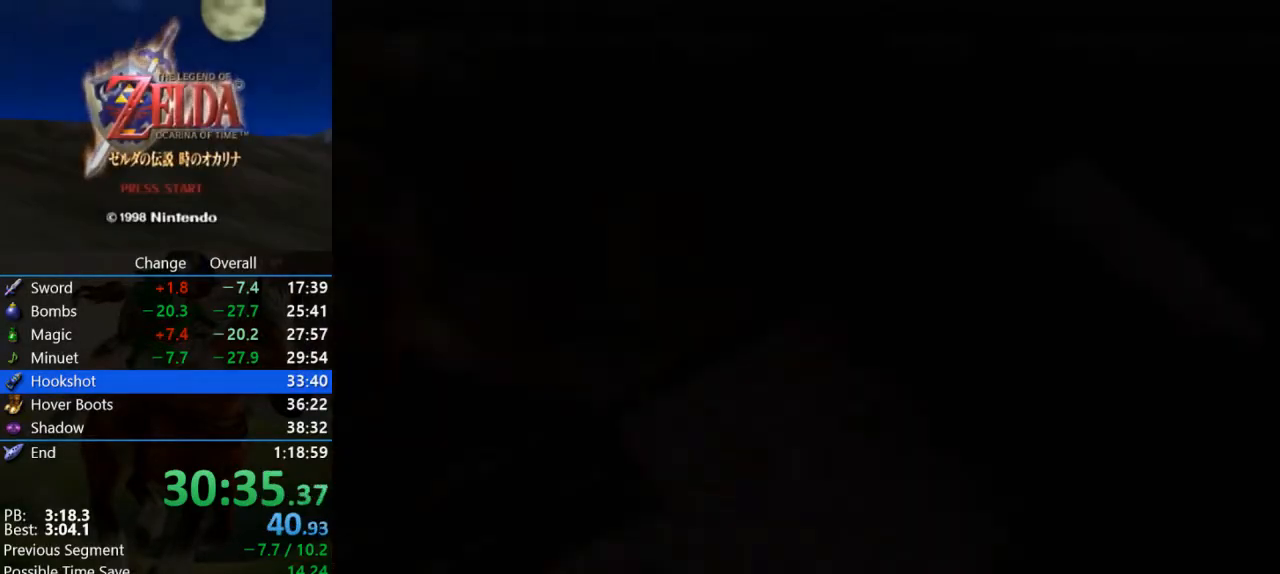
{"buttons": [], "left_stick": "up-right", "events": [[167, "left_stick", "up-right"]]}
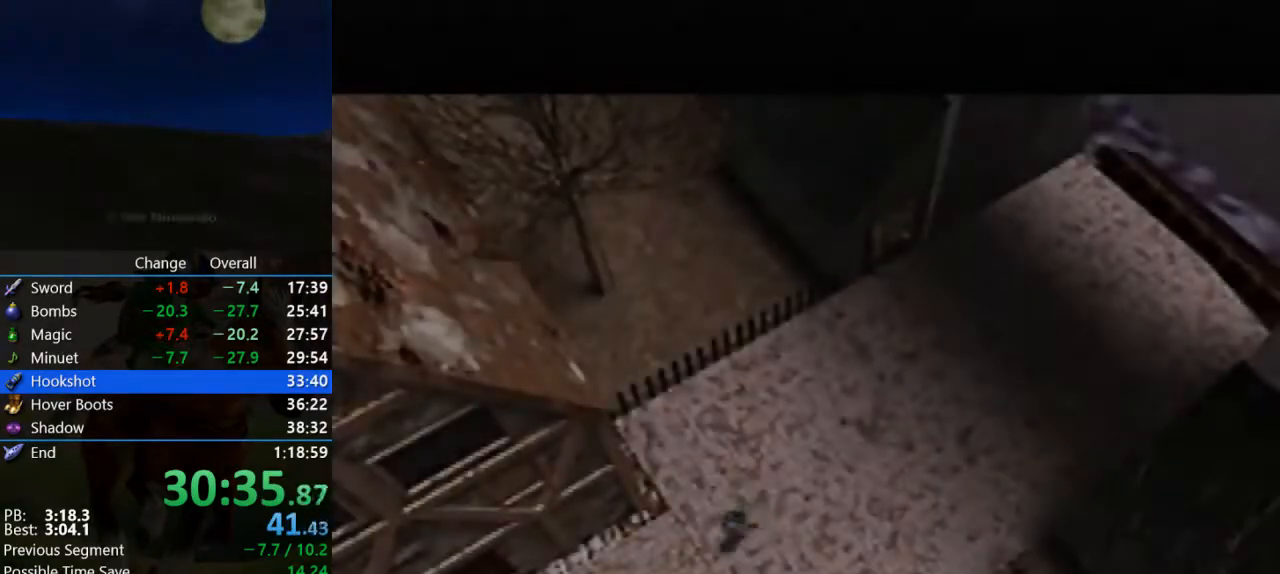
{"buttons": ["A"], "left_stick": "up-right", "events": [[200, "A", "down"]]}
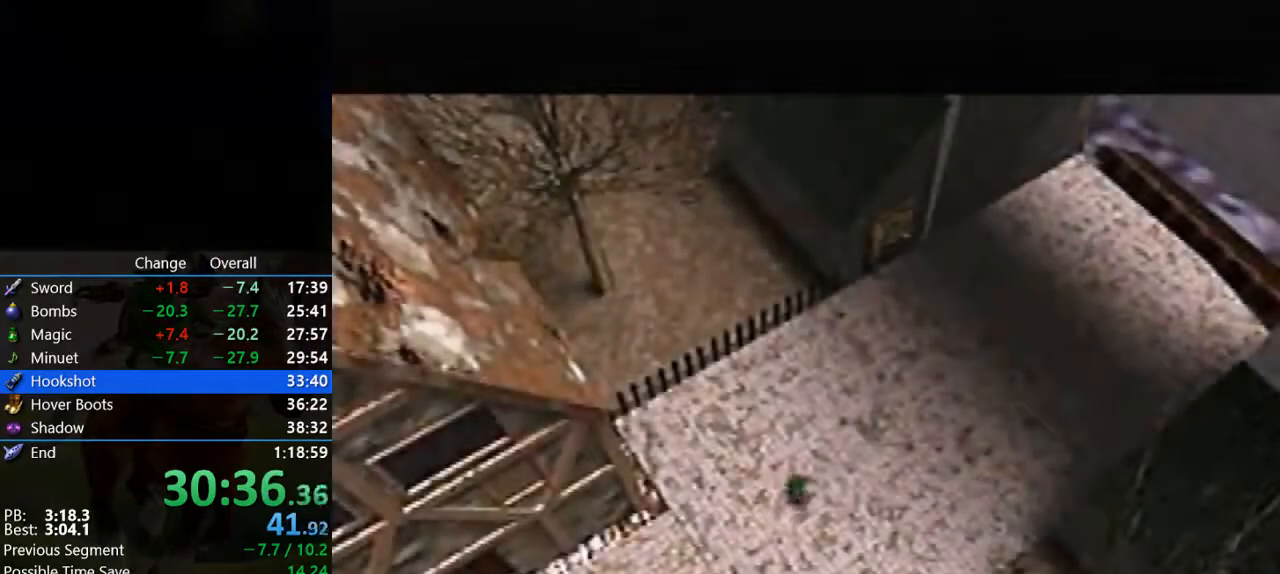
{"buttons": [], "left_stick": "up-right", "events": [[33, "A", "up"]]}
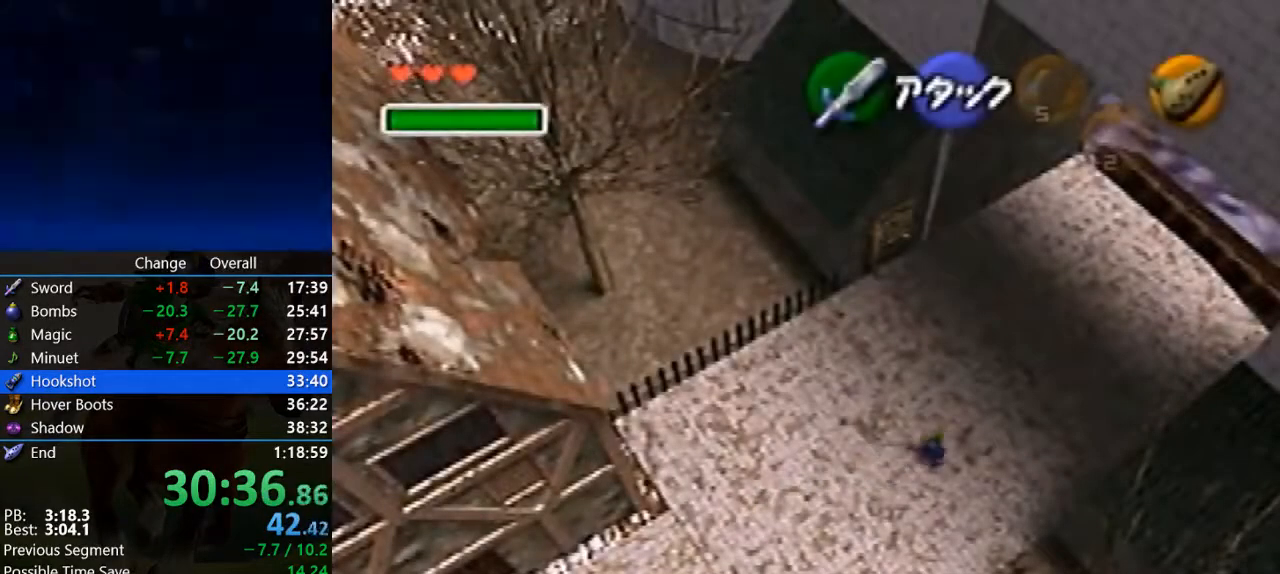
{"buttons": [], "left_stick": "up-right", "events": [[33, "A", "down"], [300, "A", "up"]]}
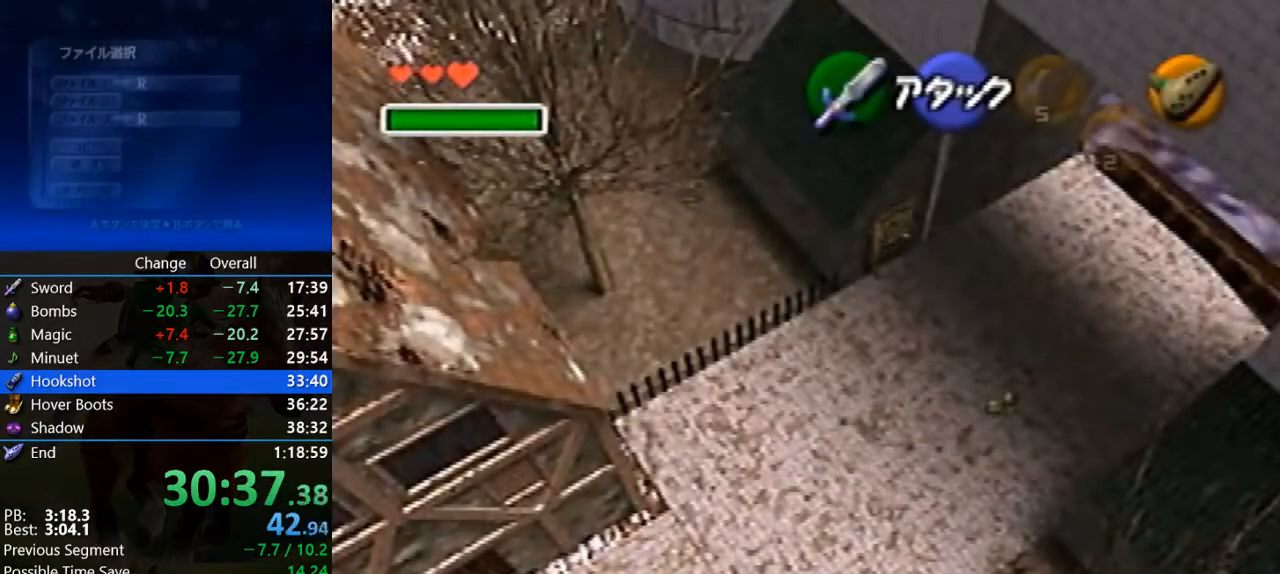
{"buttons": ["A"], "left_stick": "up-right", "events": [[267, "A", "down"]]}
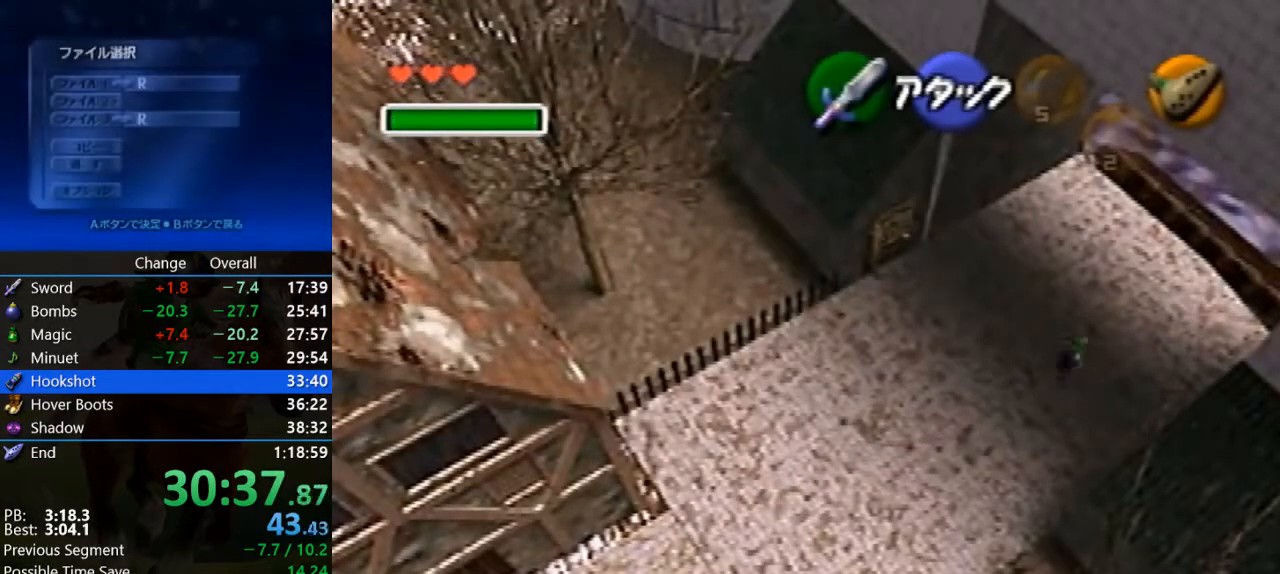
{"buttons": [], "left_stick": "up-right", "events": [[133, "A", "up"]]}
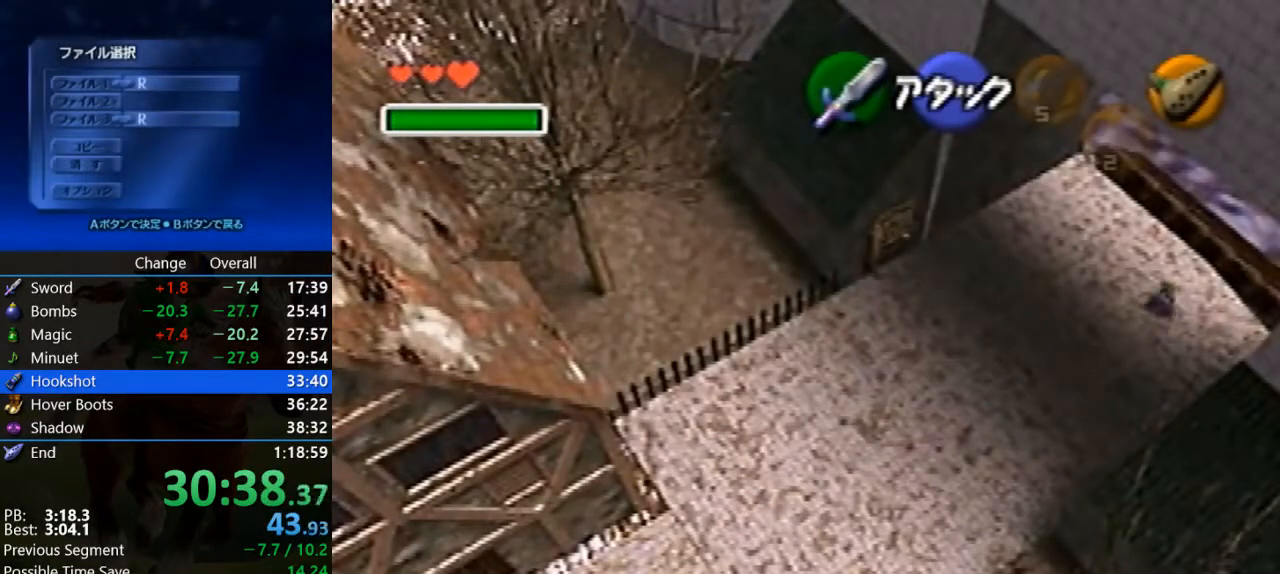
{"buttons": ["A"], "left_stick": "up-right", "events": [[33, "A", "down"]]}
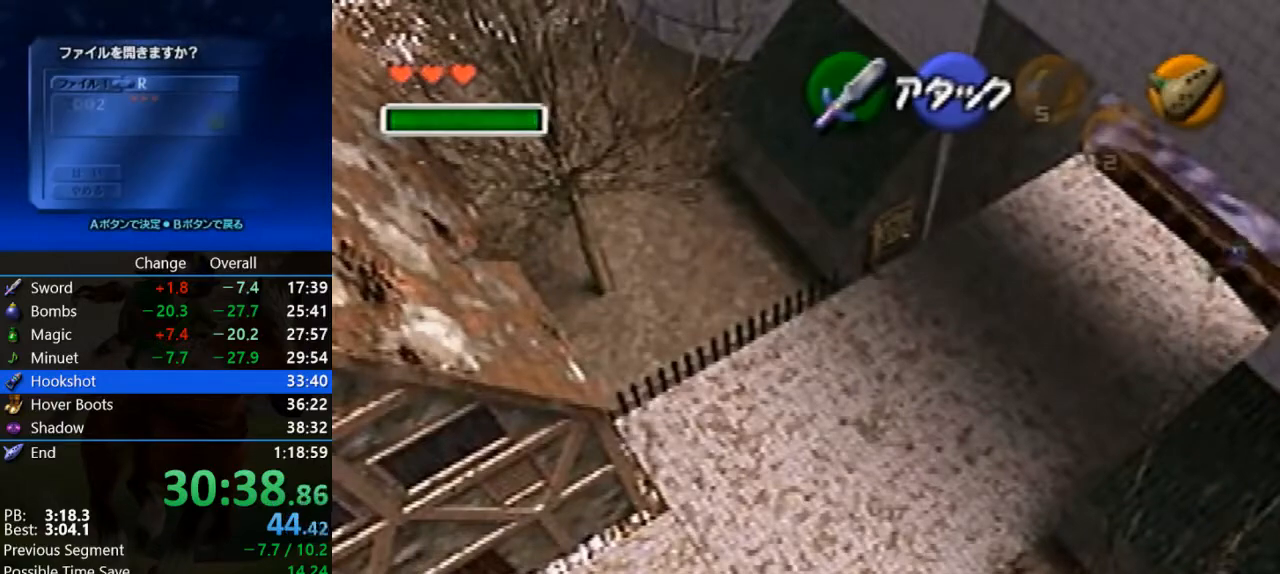
{"buttons": [], "left_stick": "center", "events": [[200, "A", "up"], [300, "left_stick", "center"]]}
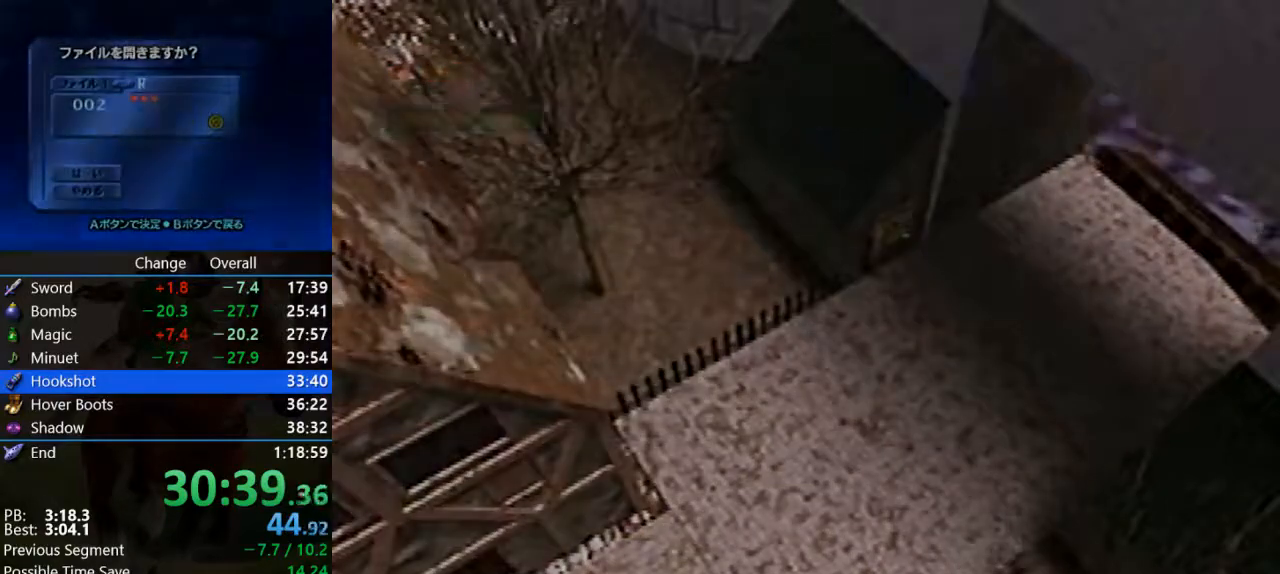
{"buttons": [], "left_stick": "center", "events": []}